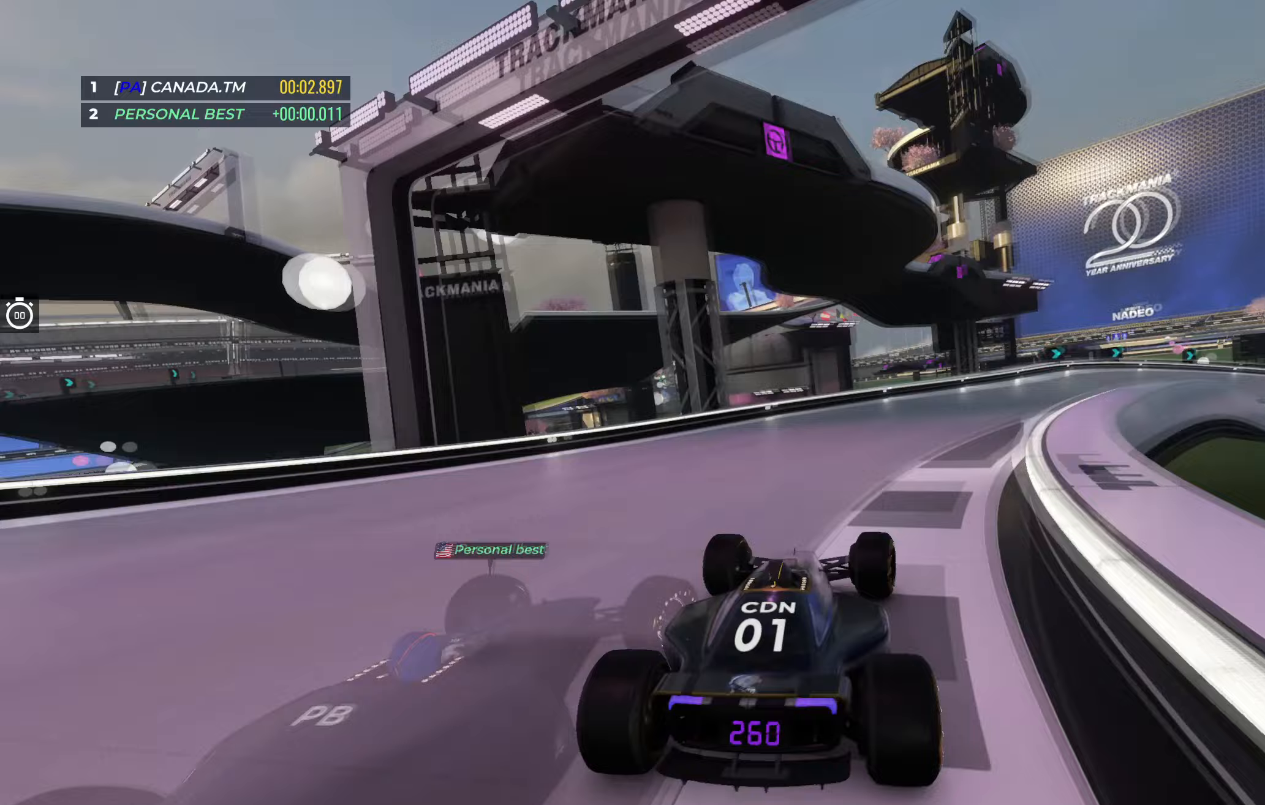
Gameplay with keyboard; each line is a JSON object with the keys held at the frame after it (dt_ms = milliseconds from this image to that frame). "events" lists presses ("down") and releases ("up") of "down", "left", "right" and "up" between this image and that frame as [ms after this image, input, new state], when the widget could be followed in between. No other keys are recorded. Mouse input is not recorded.
{"dt_ms": 250, "keys": ["right", "up"], "events": [[83, "right", "up"], [150, "right", "down"]]}
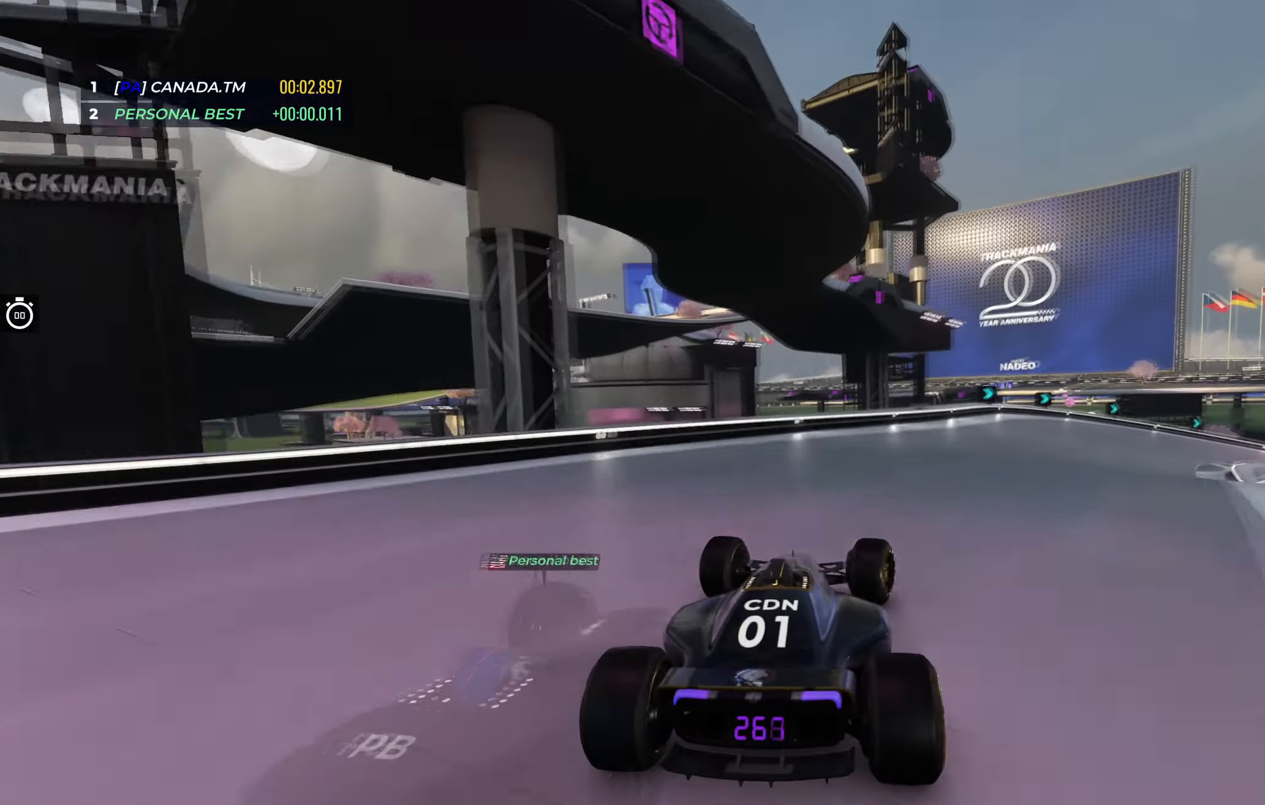
{"dt_ms": 500, "keys": ["right", "up"], "events": []}
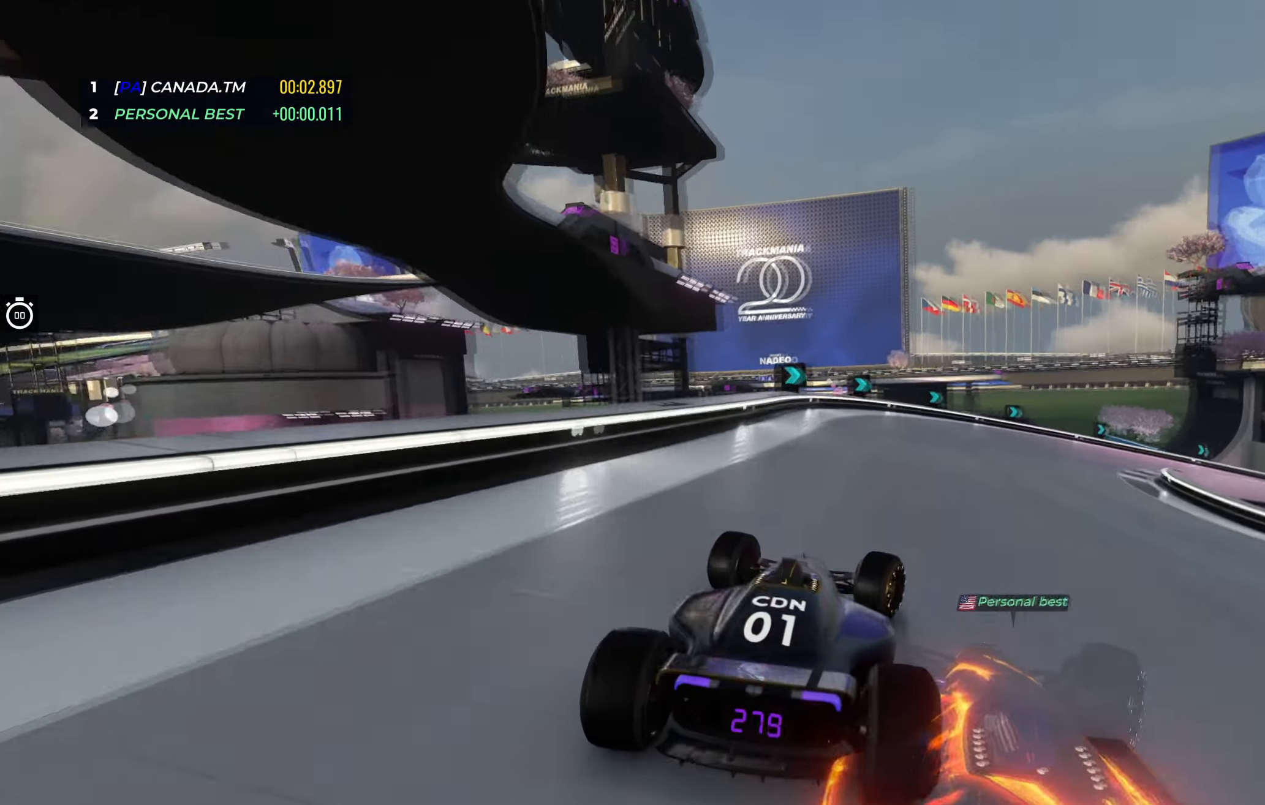
{"dt_ms": 500, "keys": ["down", "right", "up"], "events": [[50, "down", "down"], [150, "up", "up"], [217, "up", "down"]]}
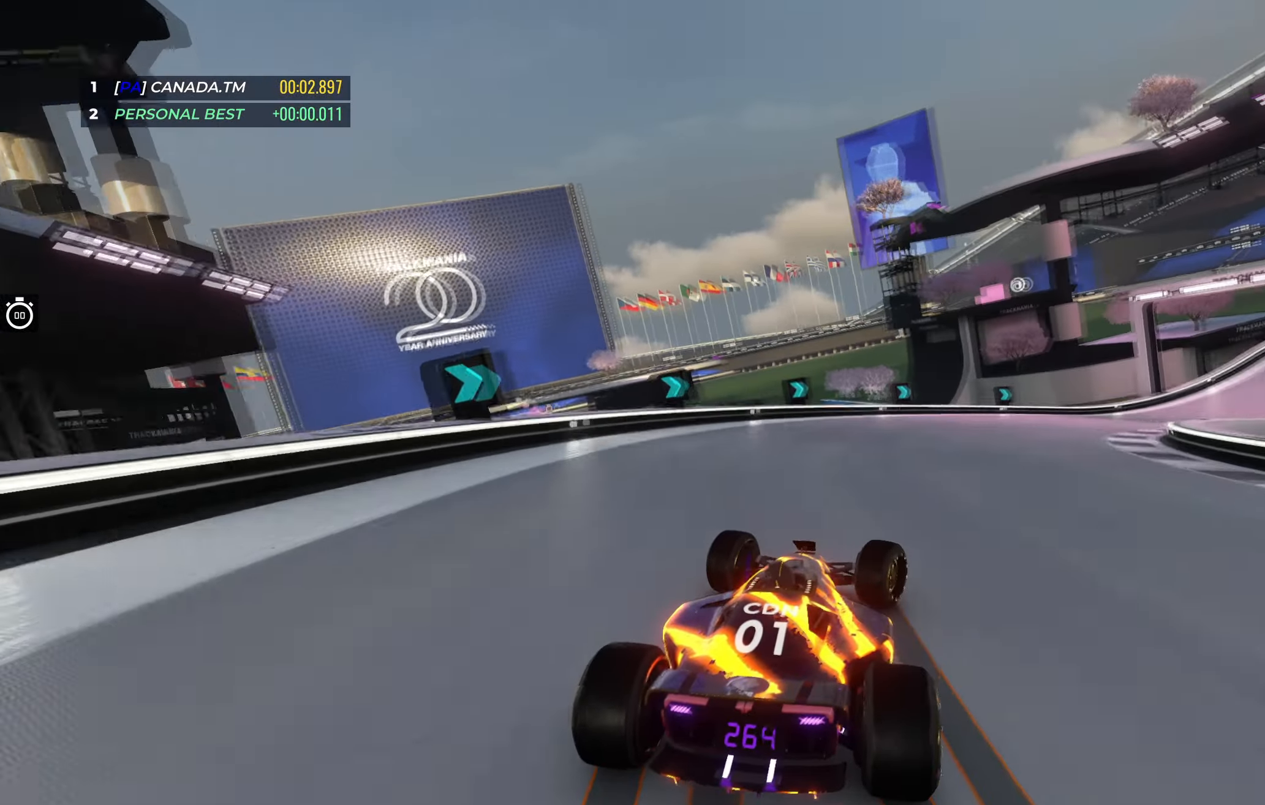
{"dt_ms": 500, "keys": ["right", "up"], "events": [[117, "up", "up"], [267, "down", "up"], [267, "up", "down"]]}
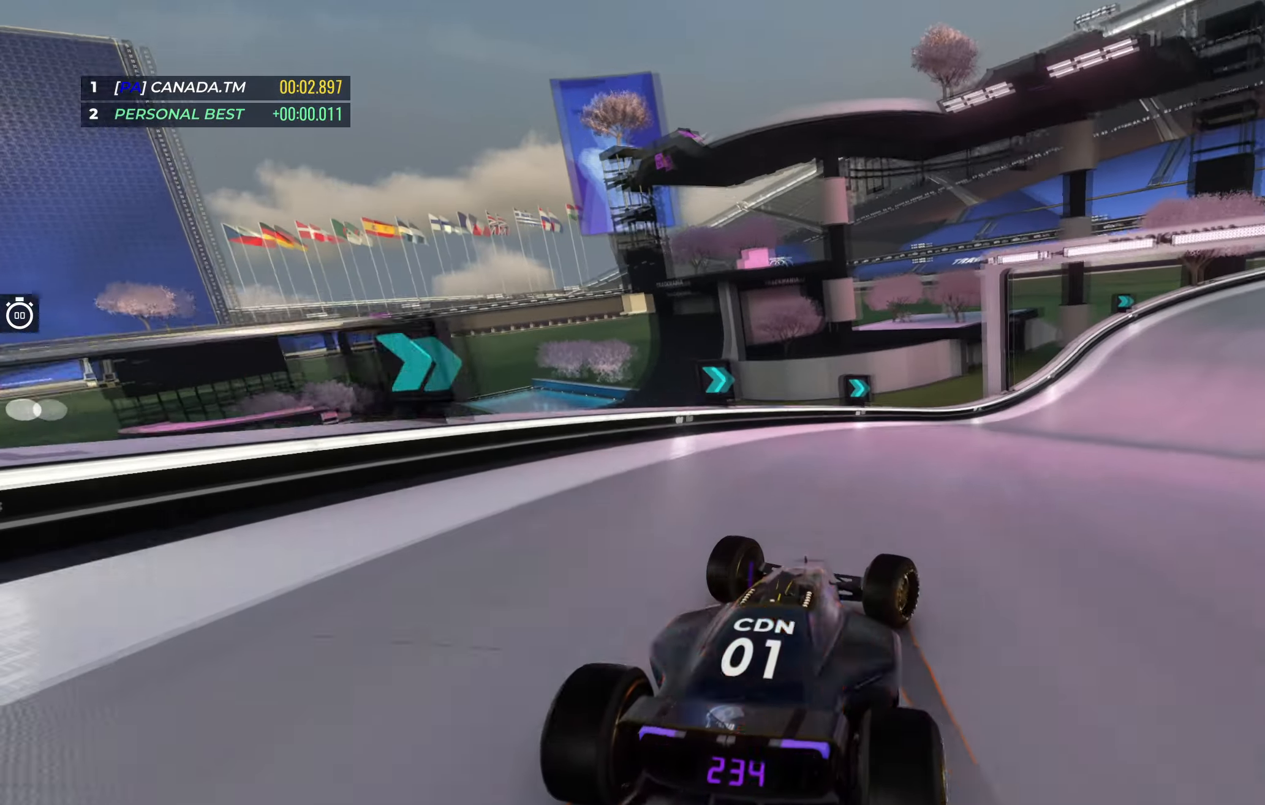
{"dt_ms": 500, "keys": ["right", "up"], "events": [[33, "down", "down"], [150, "down", "up"]]}
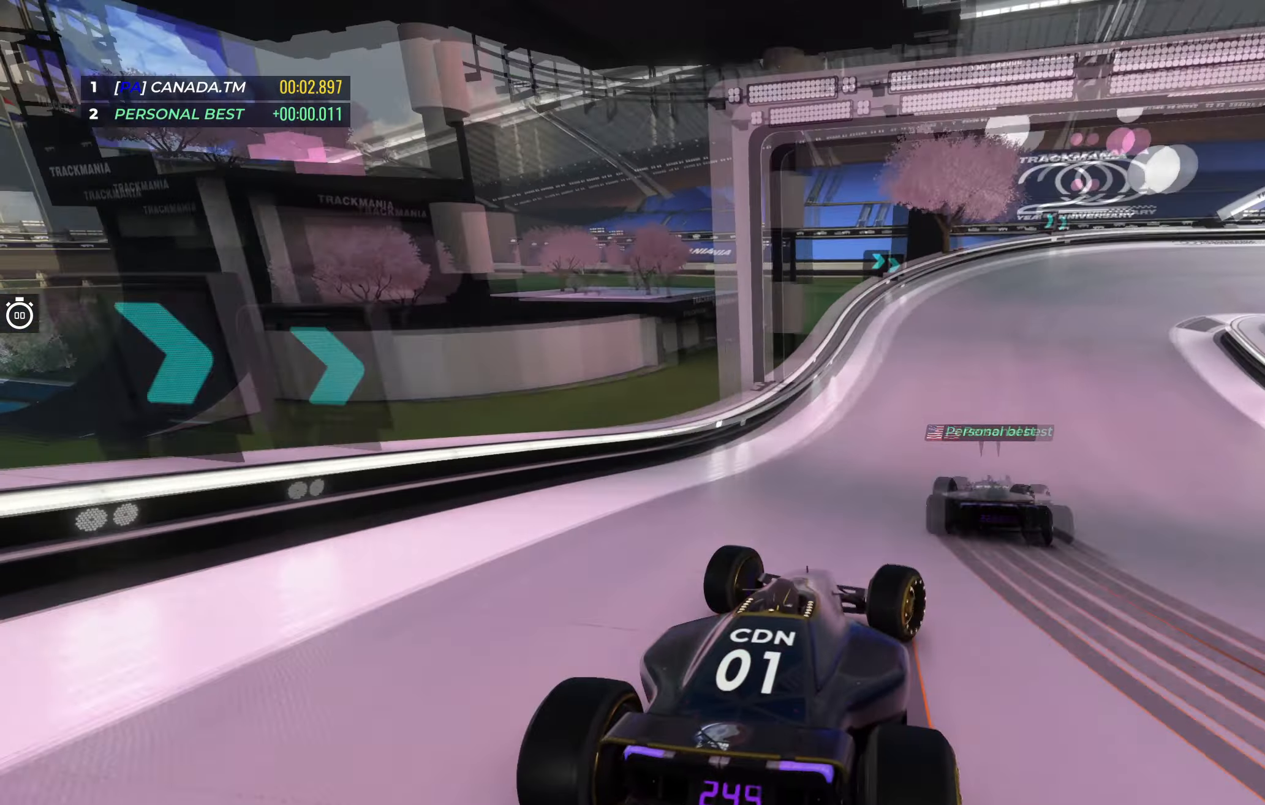
{"dt_ms": 500, "keys": ["right", "up"], "events": [[133, "up", "up"], [200, "up", "down"], [367, "up", "up"], [450, "up", "down"]]}
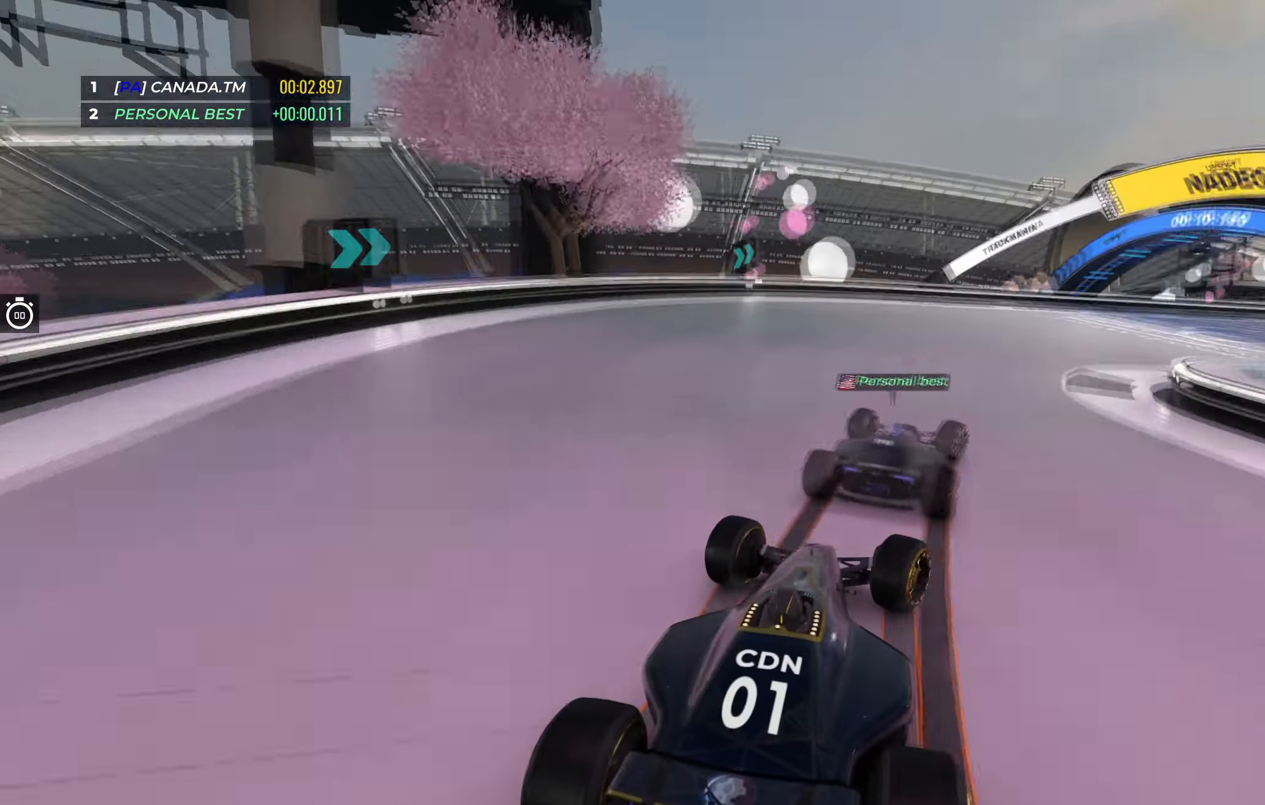
{"dt_ms": 500, "keys": ["right", "up"], "events": [[83, "up", "up"], [167, "up", "down"]]}
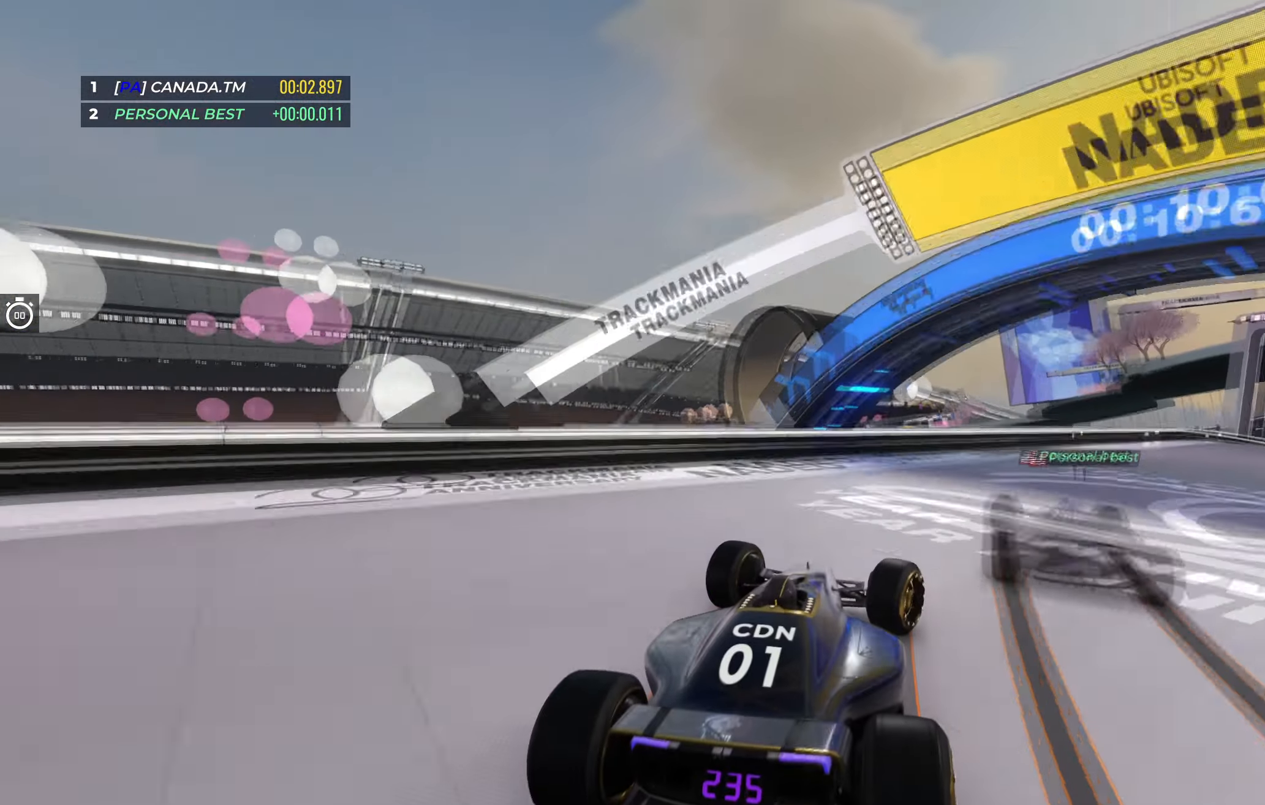
{"dt_ms": 500, "keys": [], "events": [[150, "right", "up"], [150, "up", "up"]]}
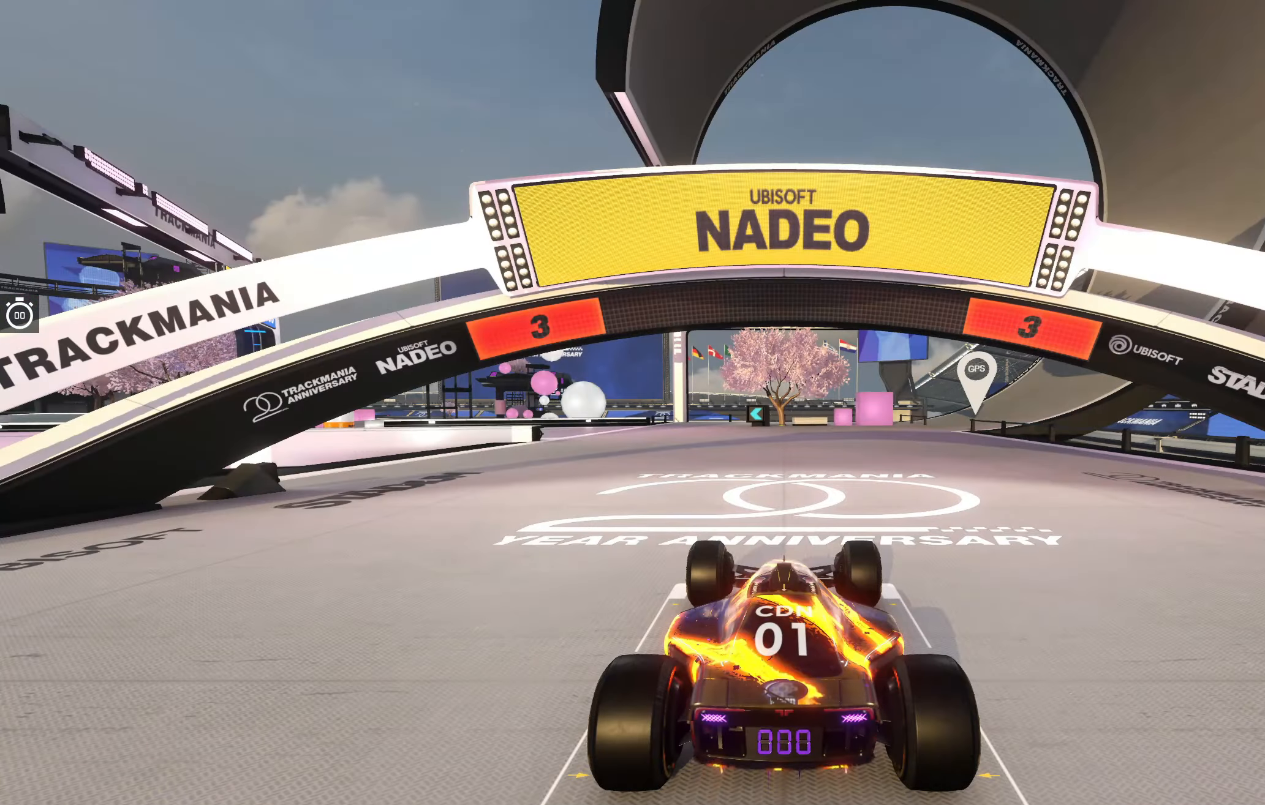
{"dt_ms": 500, "keys": [], "events": []}
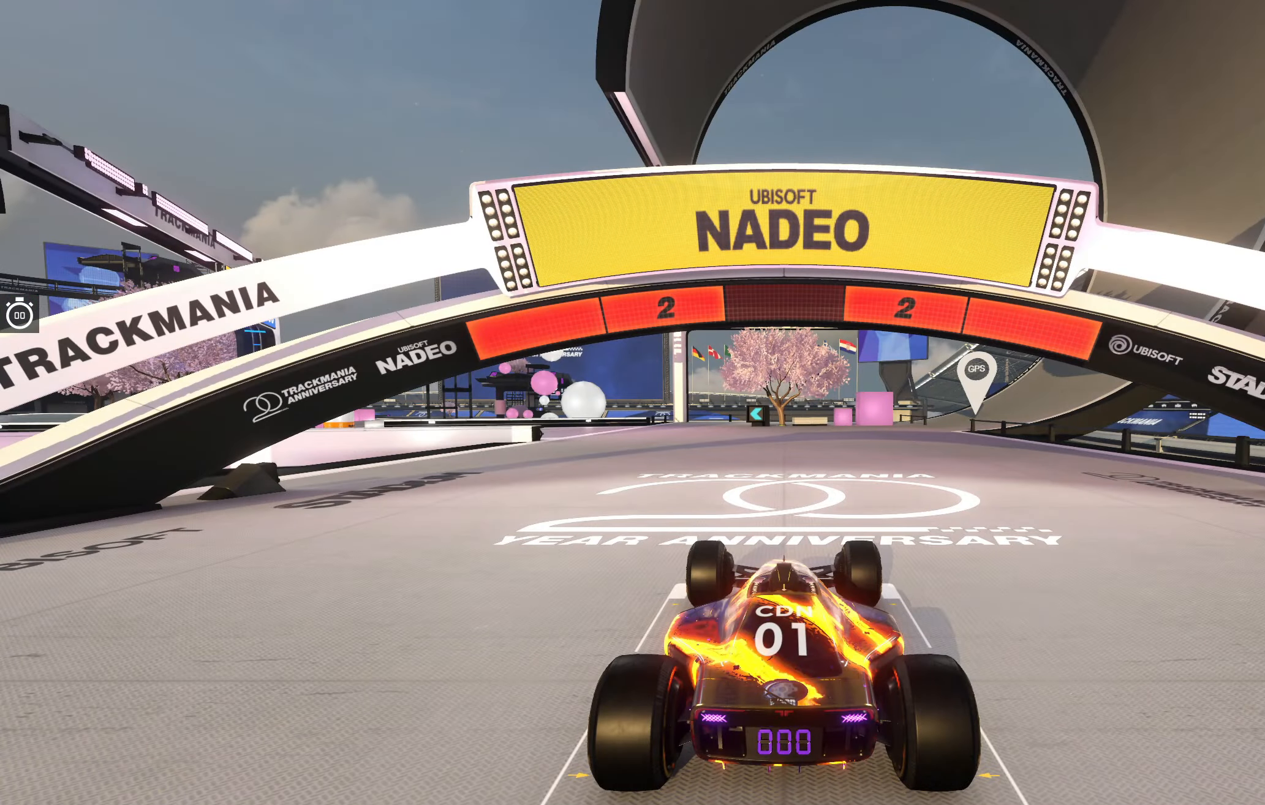
{"dt_ms": 500, "keys": [], "events": []}
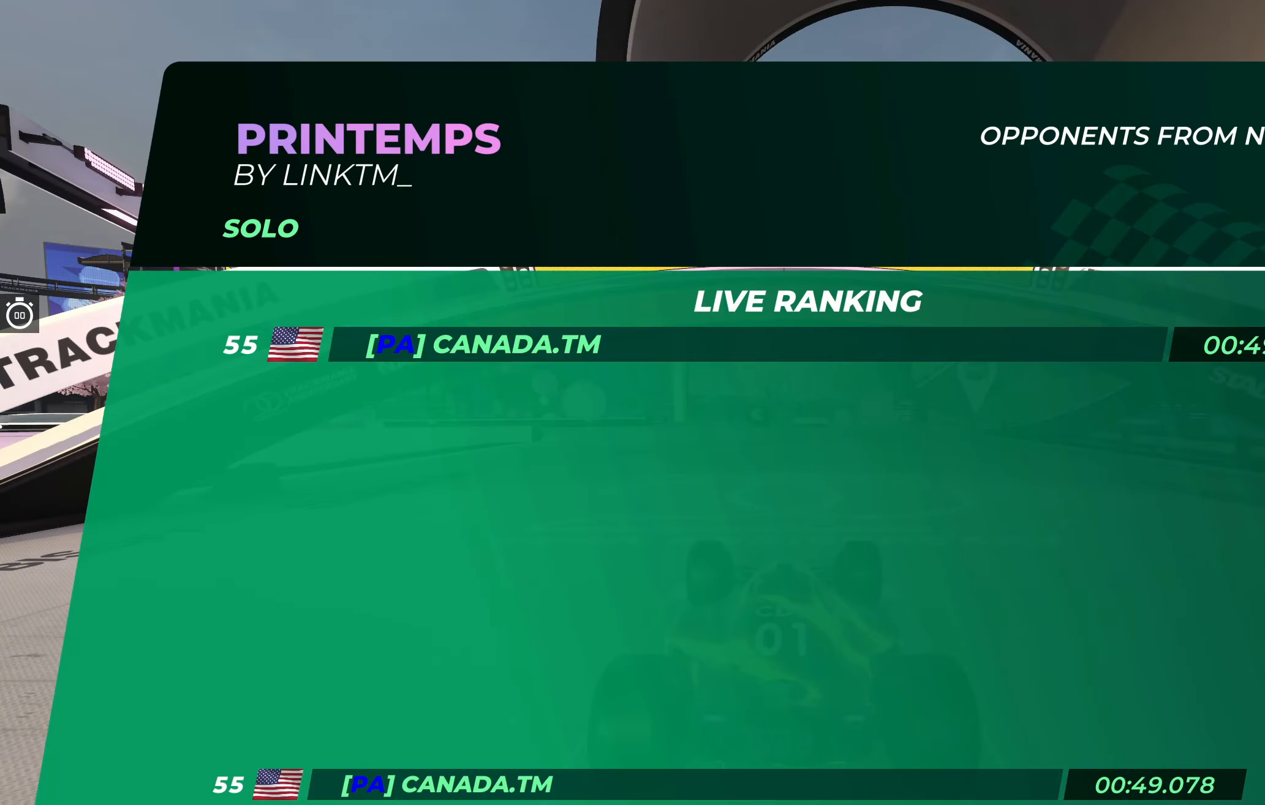
{"dt_ms": 500, "keys": ["up"], "events": [[150, "up", "down"]]}
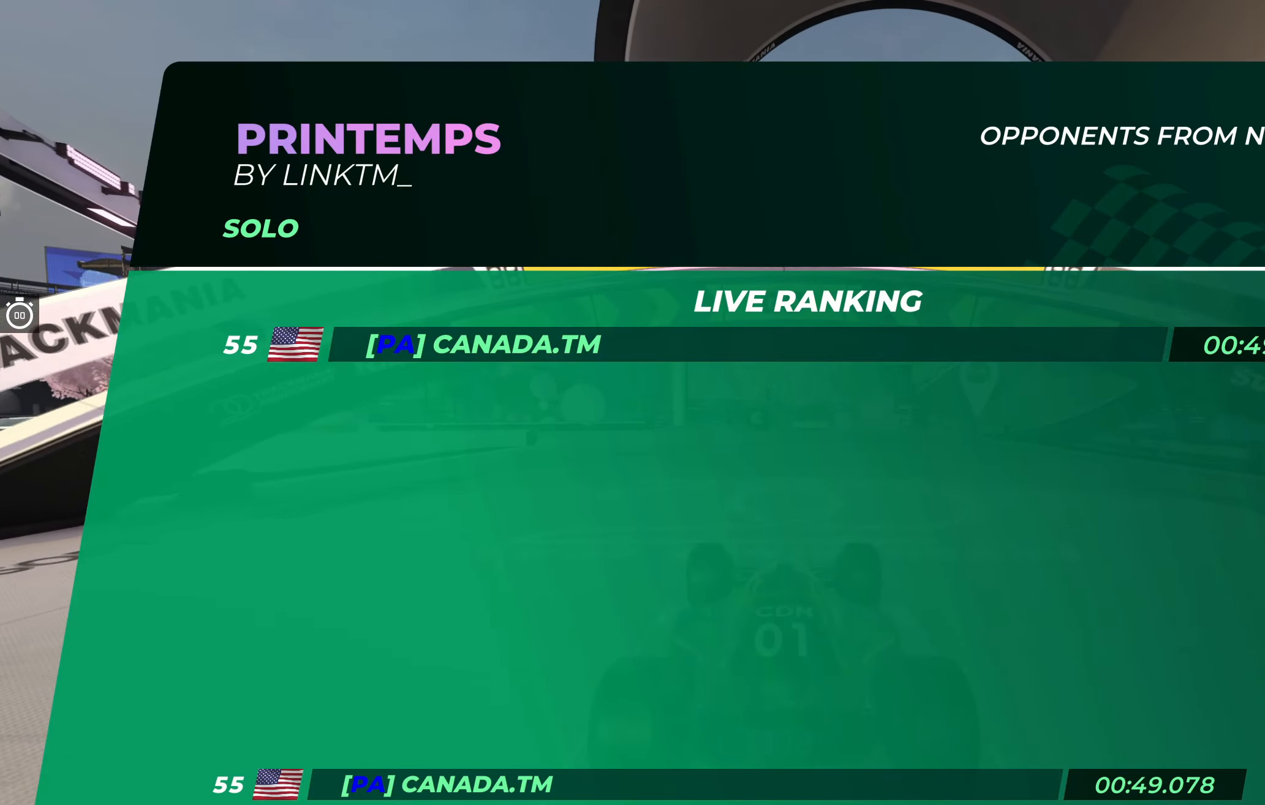
{"dt_ms": 500, "keys": ["up"], "events": []}
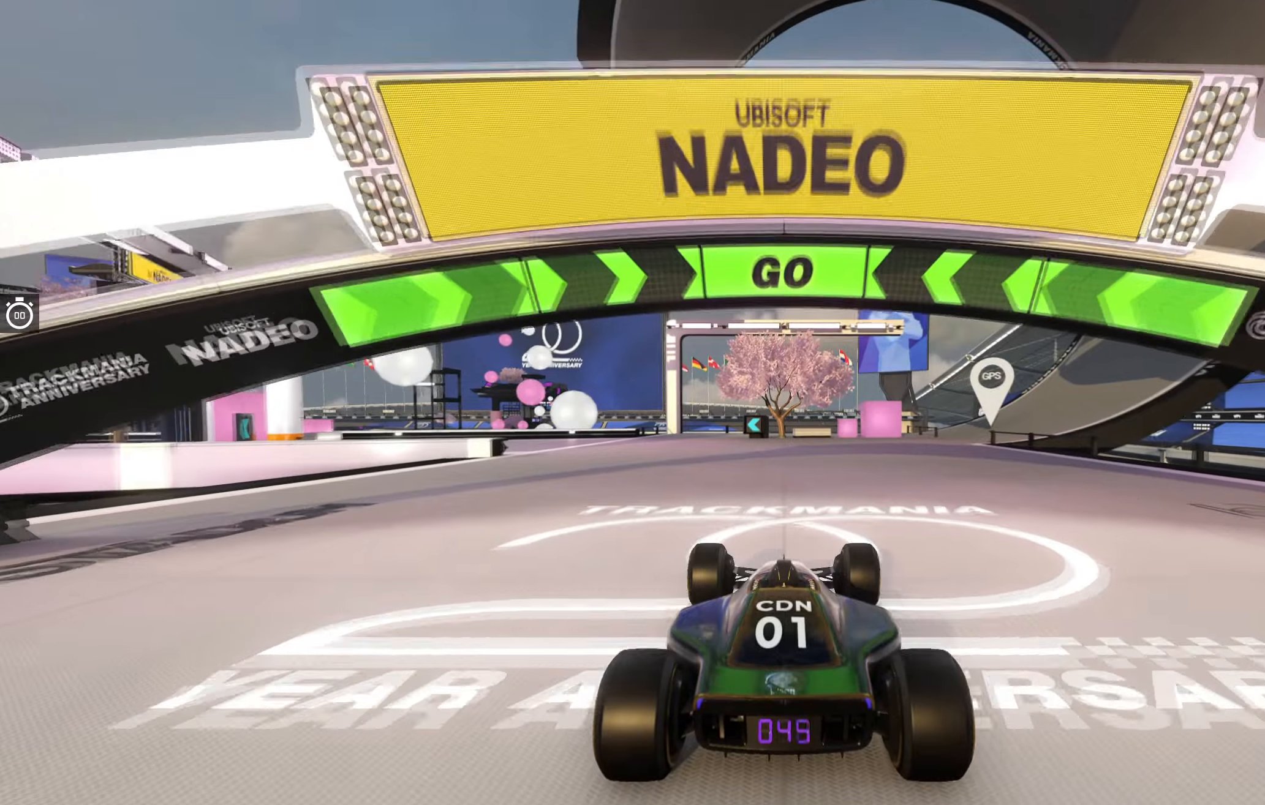
{"dt_ms": 500, "keys": ["up"], "events": [[267, "left", "down"], [367, "left", "up"]]}
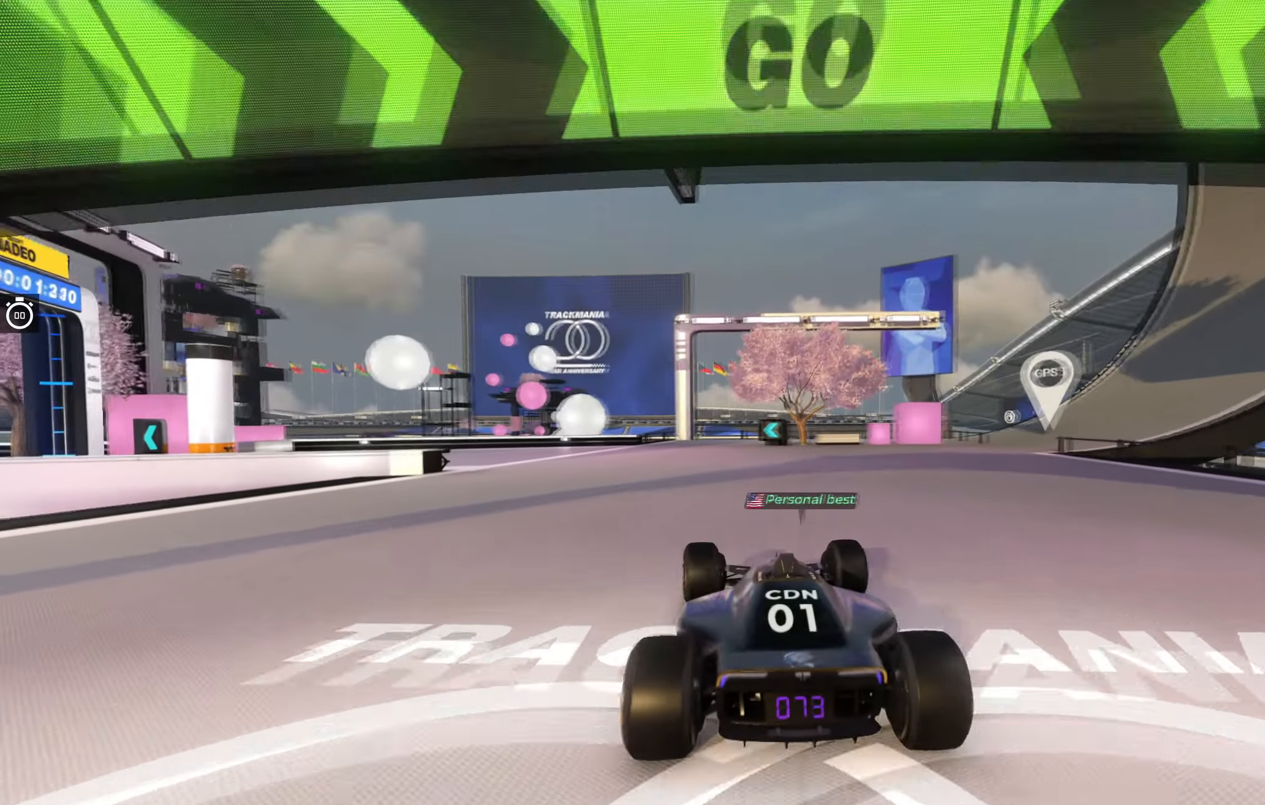
{"dt_ms": 500, "keys": ["left", "up"], "events": [[33, "left", "down"], [150, "left", "up"], [217, "left", "down"], [400, "left", "up"], [450, "left", "down"]]}
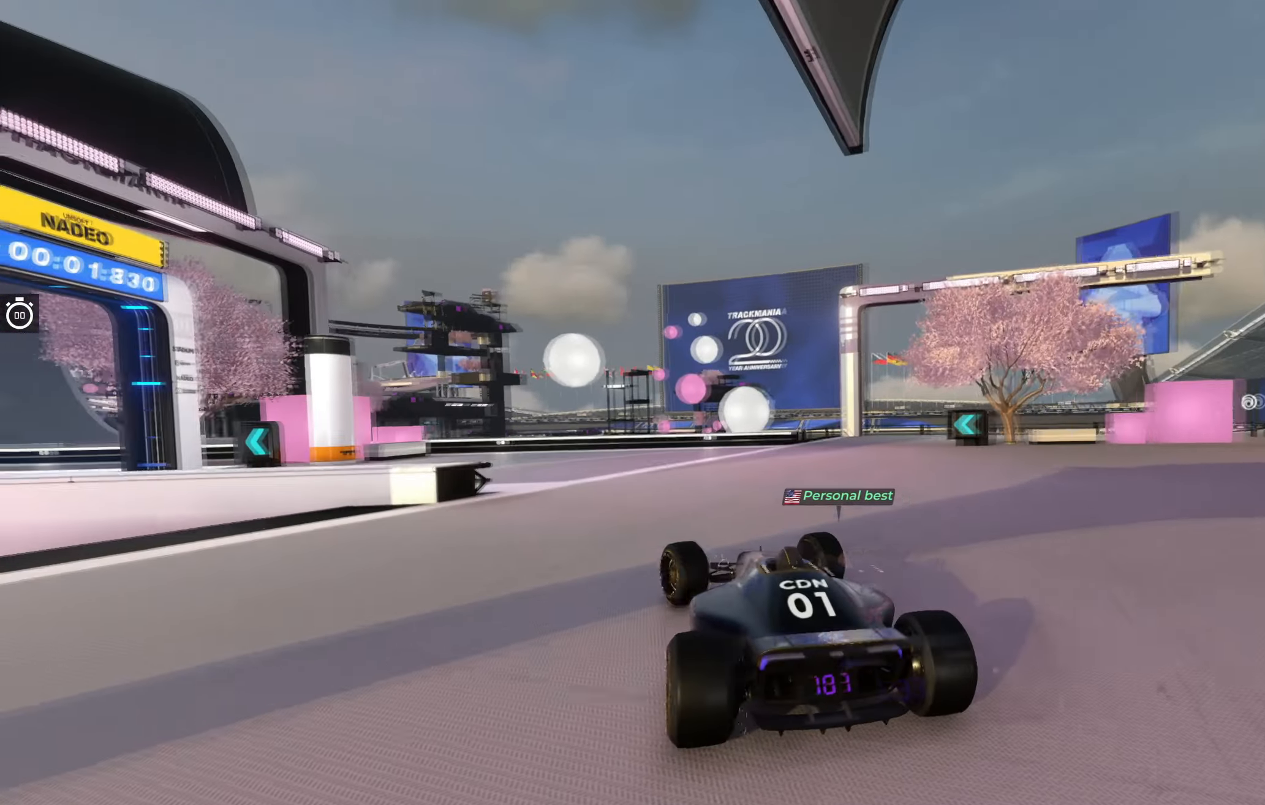
{"dt_ms": 500, "keys": ["left", "up"], "events": [[117, "left", "up"], [183, "left", "down"]]}
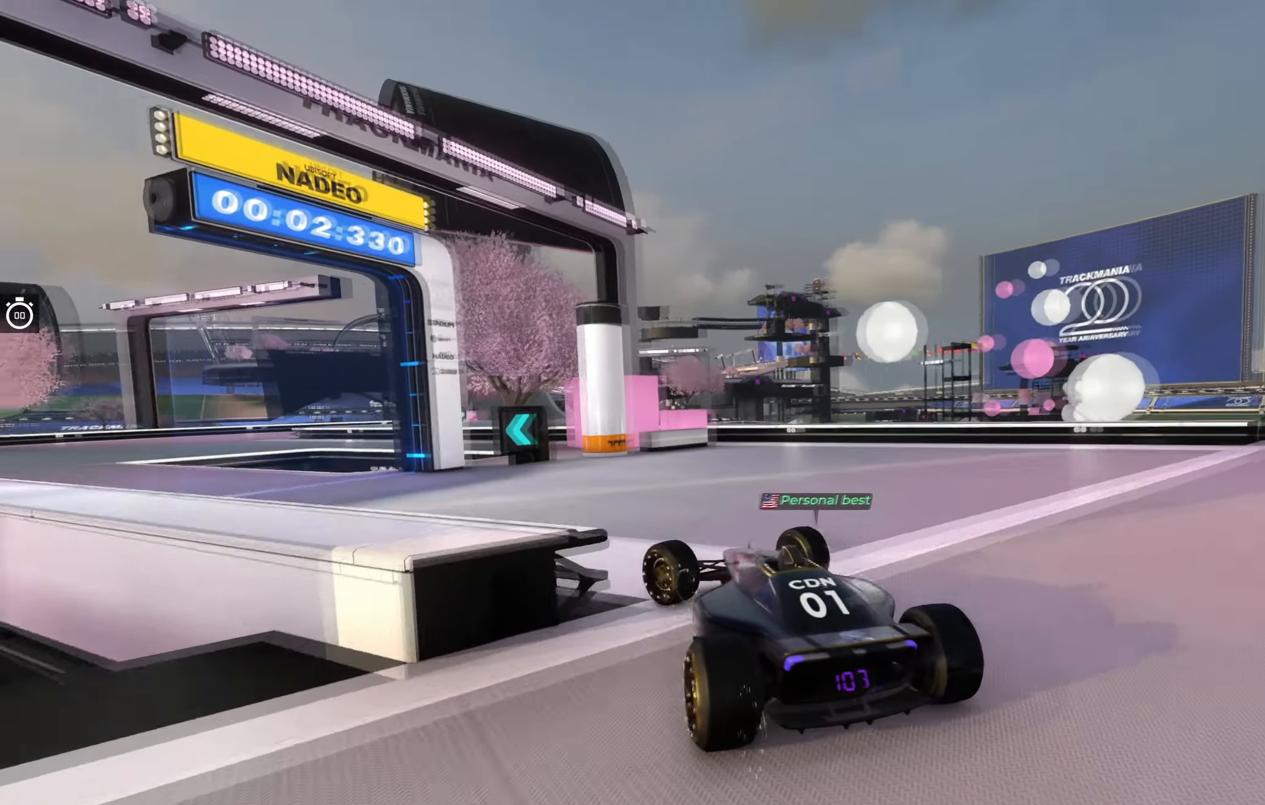
{"dt_ms": 500, "keys": ["up"], "events": [[400, "left", "up"]]}
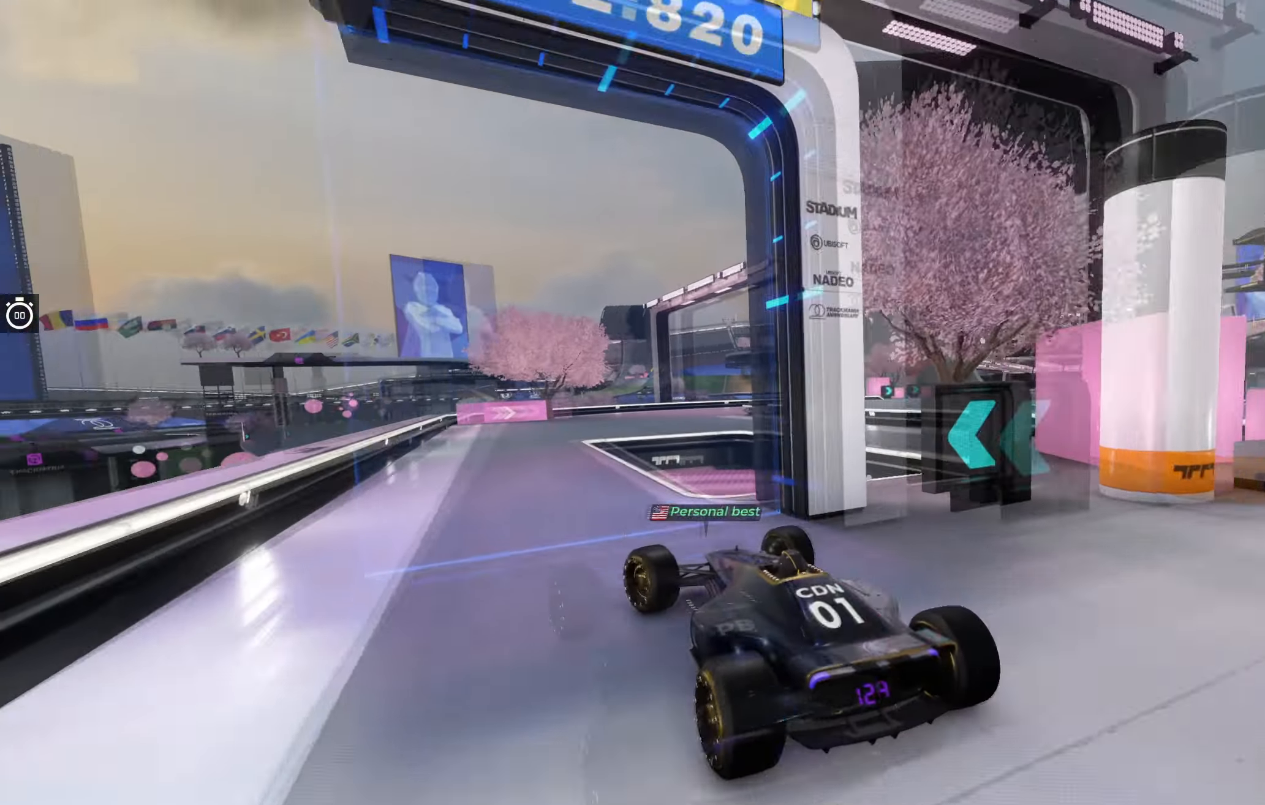
{"dt_ms": 500, "keys": ["right", "up"], "events": [[267, "right", "down"], [433, "right", "up"], [483, "right", "down"]]}
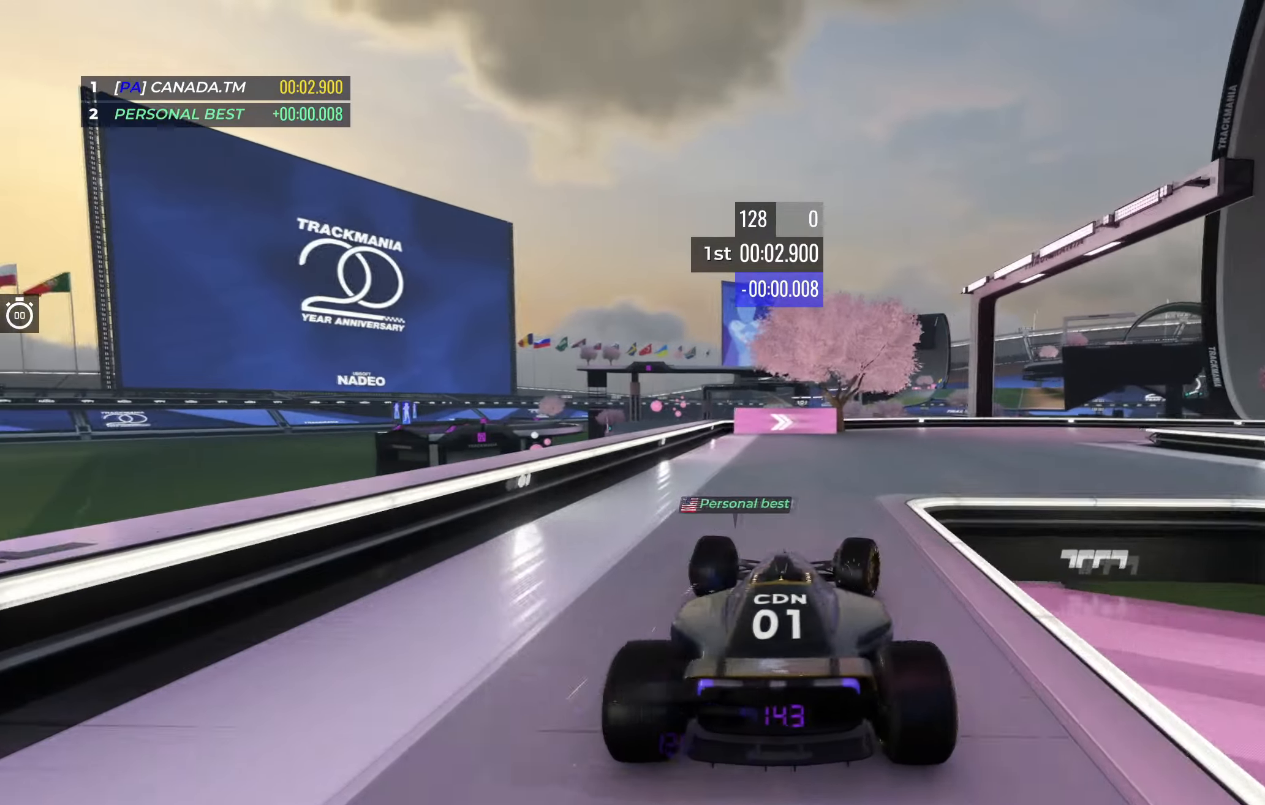
{"dt_ms": 500, "keys": ["right", "up"], "events": []}
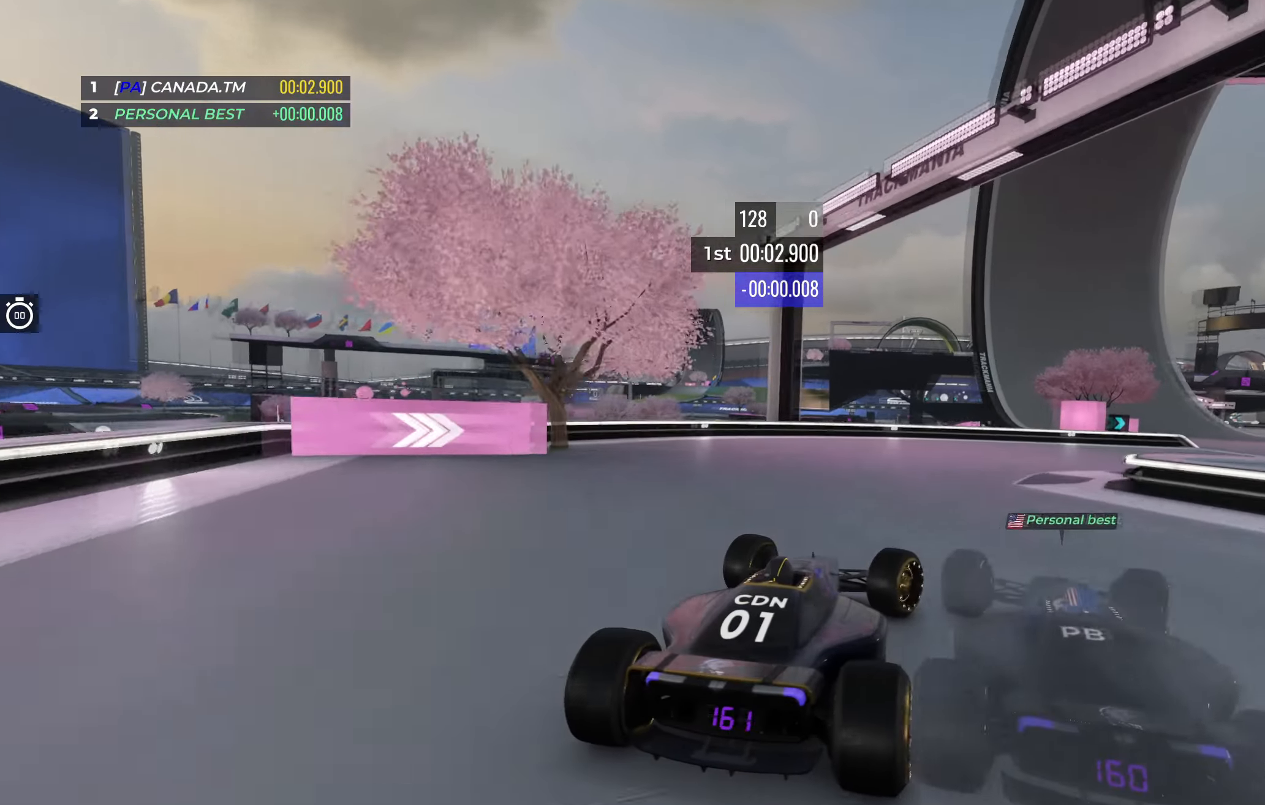
{"dt_ms": 500, "keys": ["right", "up"], "events": [[283, "right", "up"], [500, "right", "down"]]}
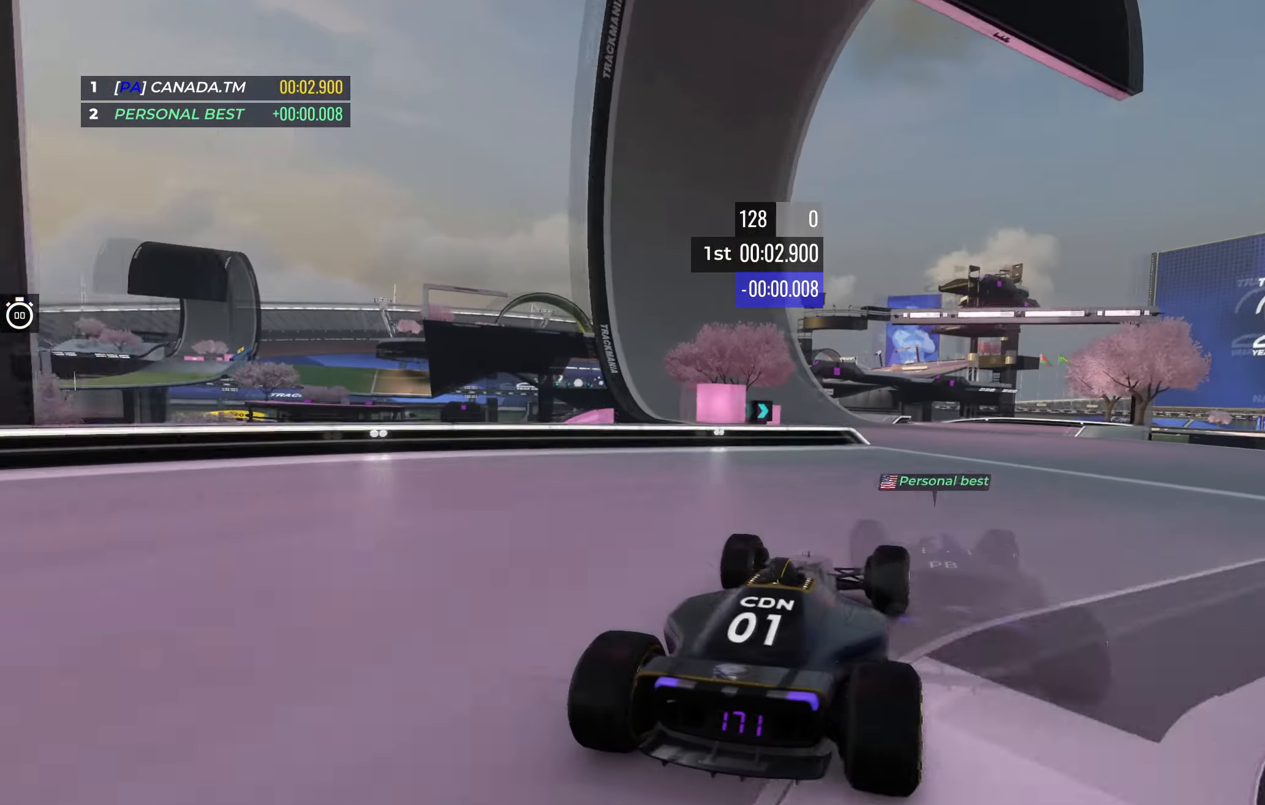
{"dt_ms": 500, "keys": ["up"], "events": [[117, "right", "up"]]}
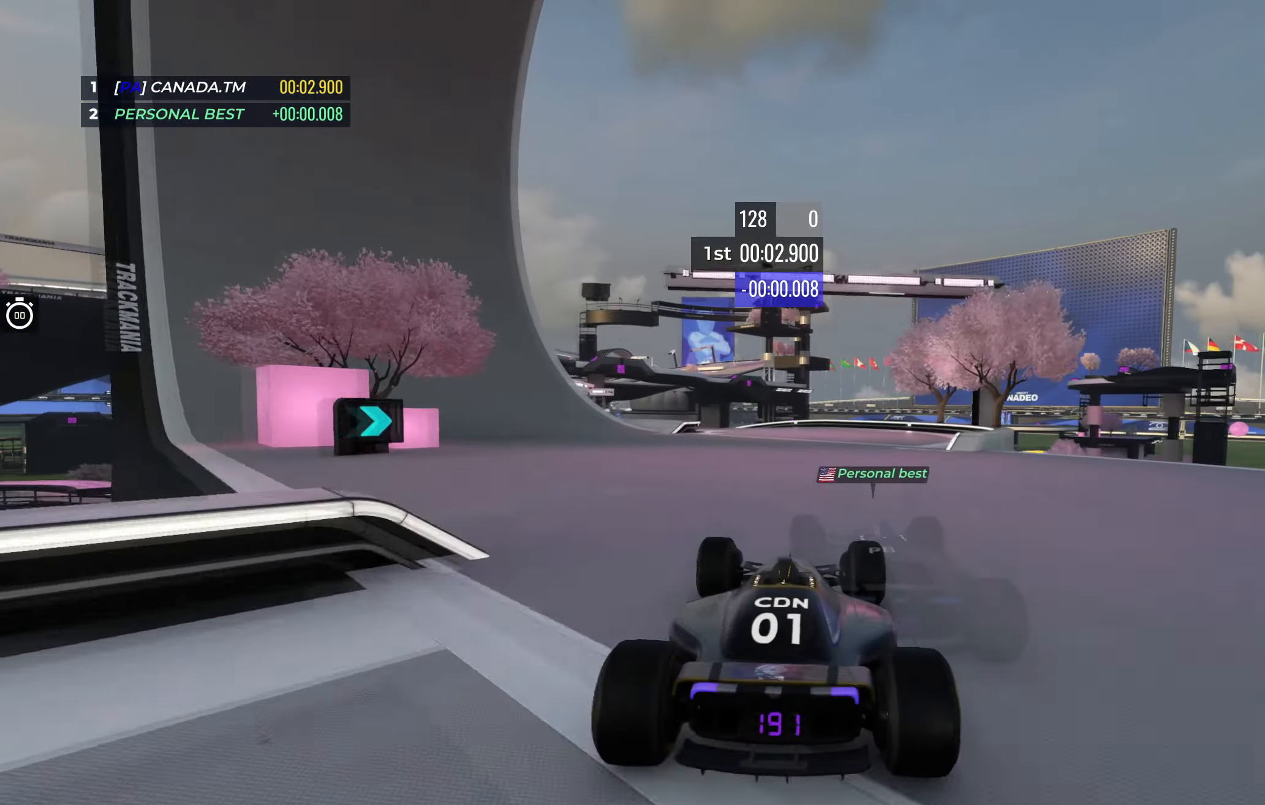
{"dt_ms": 500, "keys": ["left", "up"], "events": [[17, "left", "down"], [117, "left", "up"], [417, "left", "down"]]}
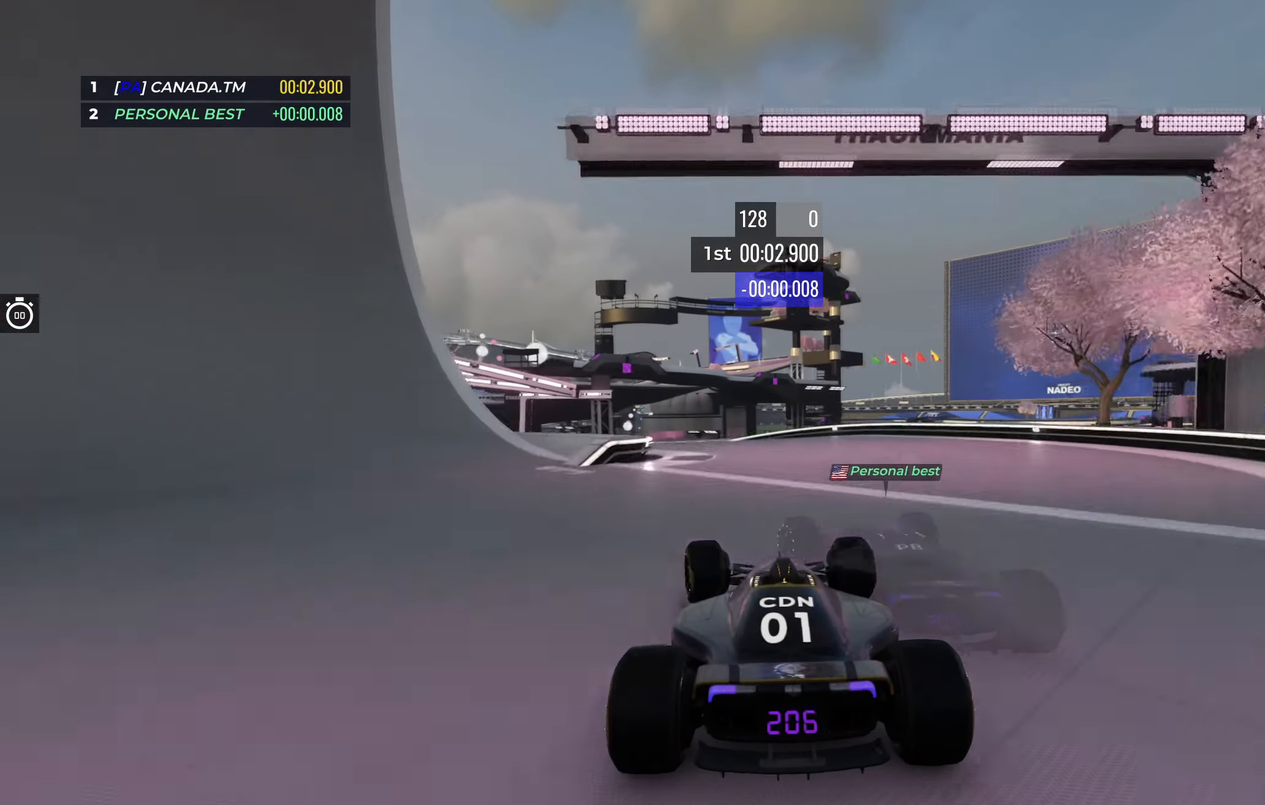
{"dt_ms": 500, "keys": ["left", "up"], "events": [[83, "left", "up"], [117, "left", "down"]]}
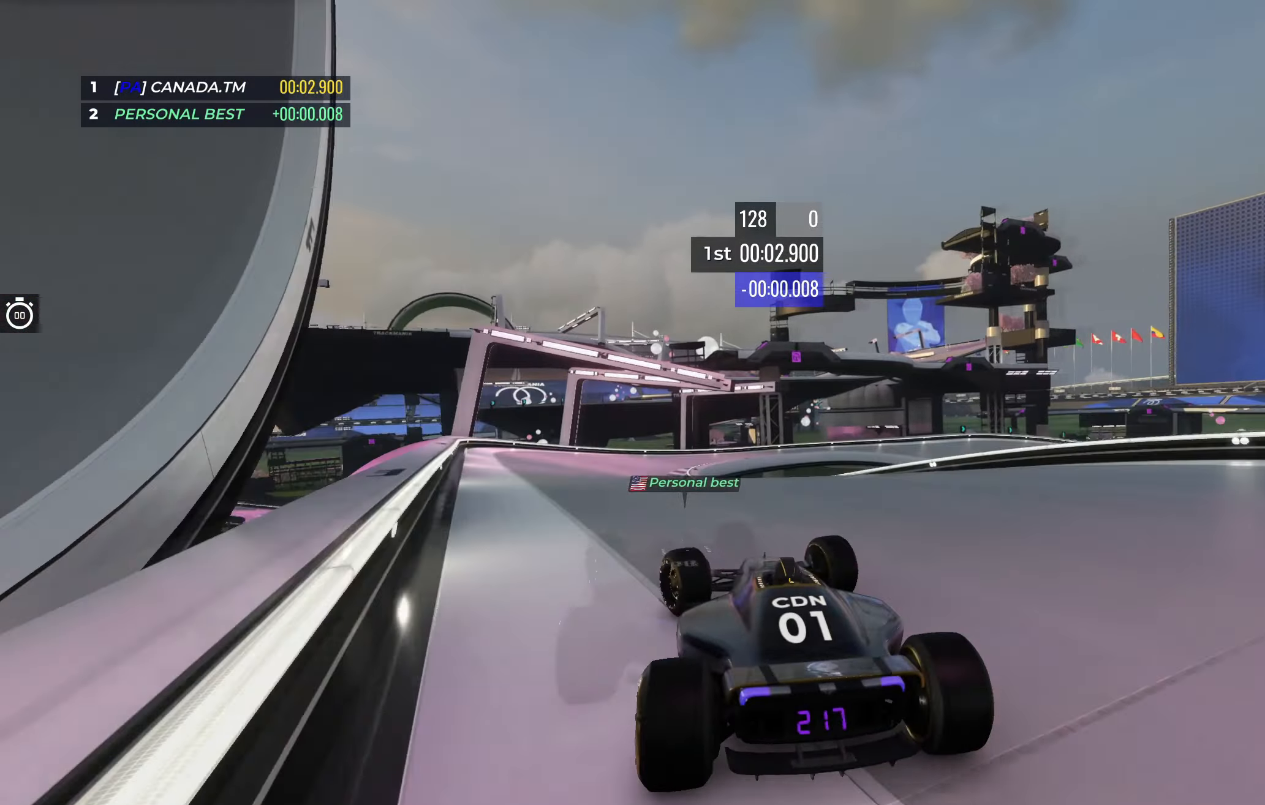
{"dt_ms": 500, "keys": ["right", "up"], "events": [[100, "left", "up"], [383, "right", "down"]]}
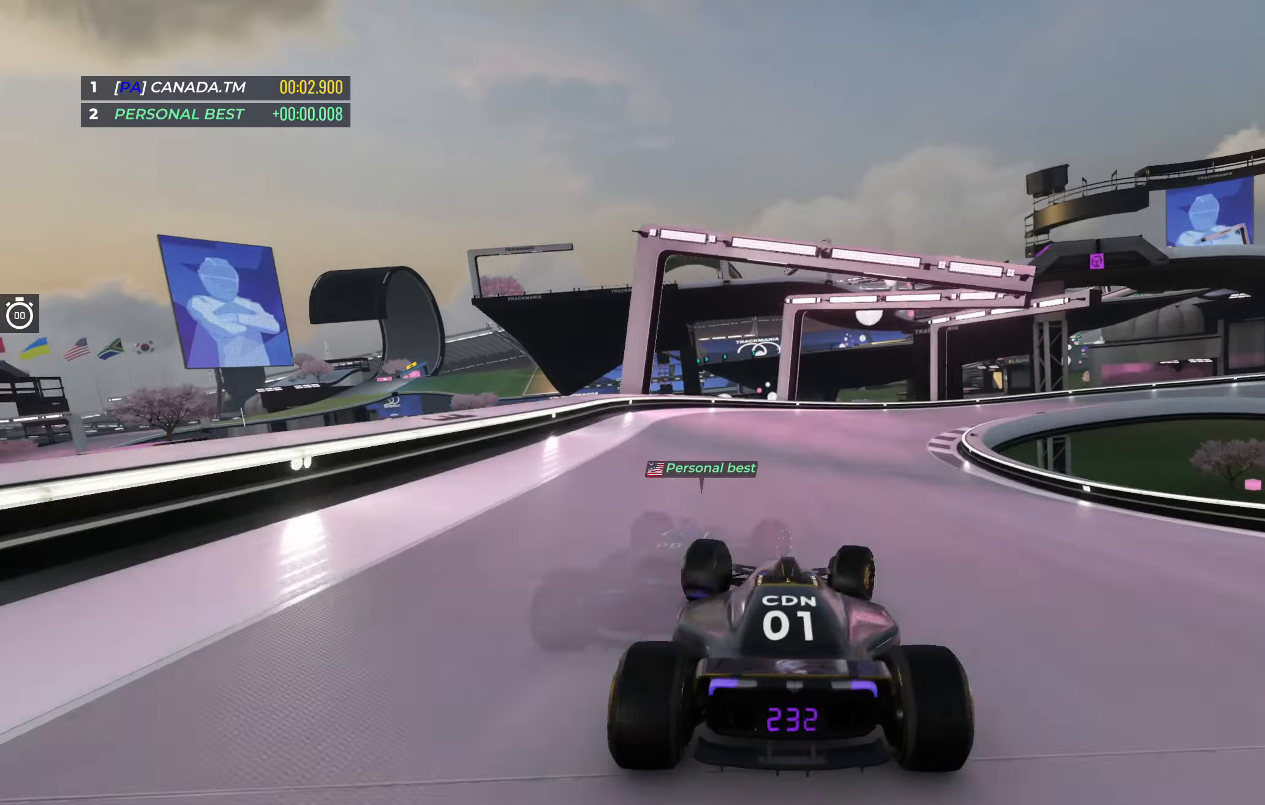
{"dt_ms": 500, "keys": ["right", "up"], "events": [[50, "right", "up"], [150, "right", "down"], [267, "right", "up"], [350, "right", "down"]]}